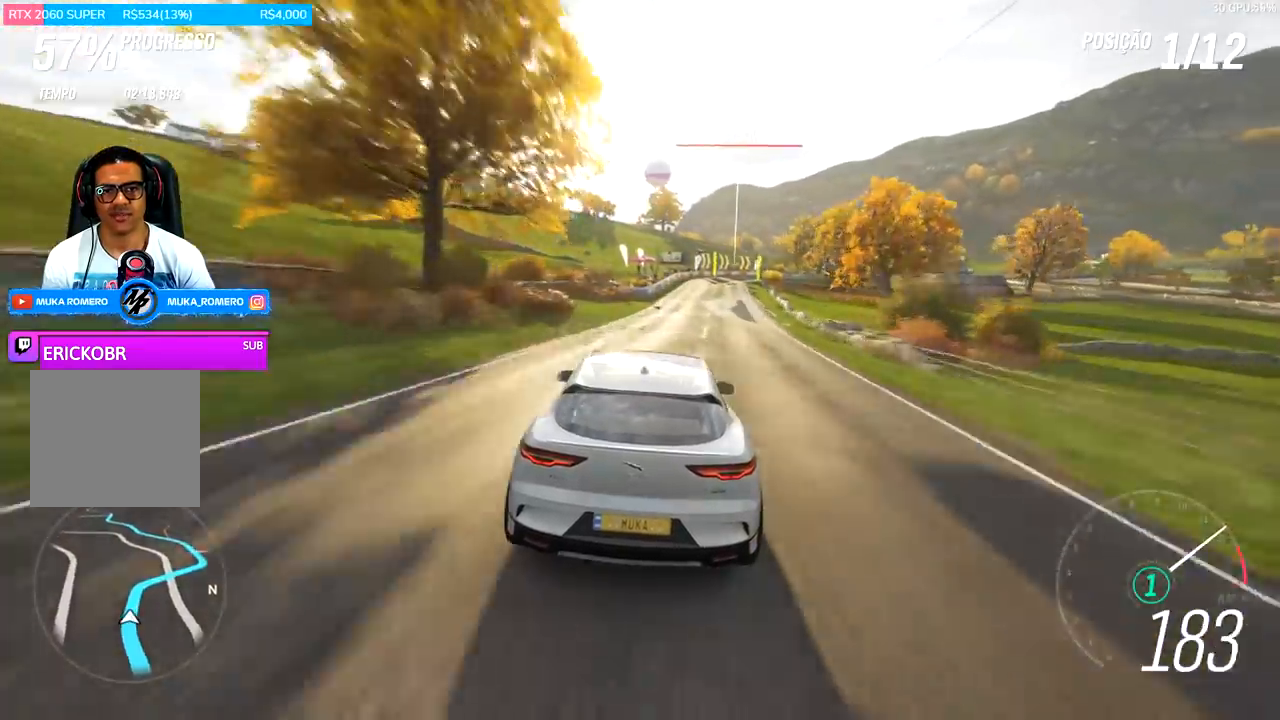
Gameplay with a controller (Xbox layout); each line is a JSON object with the inputs held at the frame after it. "events" lists button and stick changes between this image and that frame as [ms after this image, input, new state], when the widget could be followed in between.
{"buttons": ["R2"], "left_stick": "center", "right_stick": "center", "events": [[67, "left_stick", "center"], [233, "left_stick", "right"], [367, "left_stick", "center"]]}
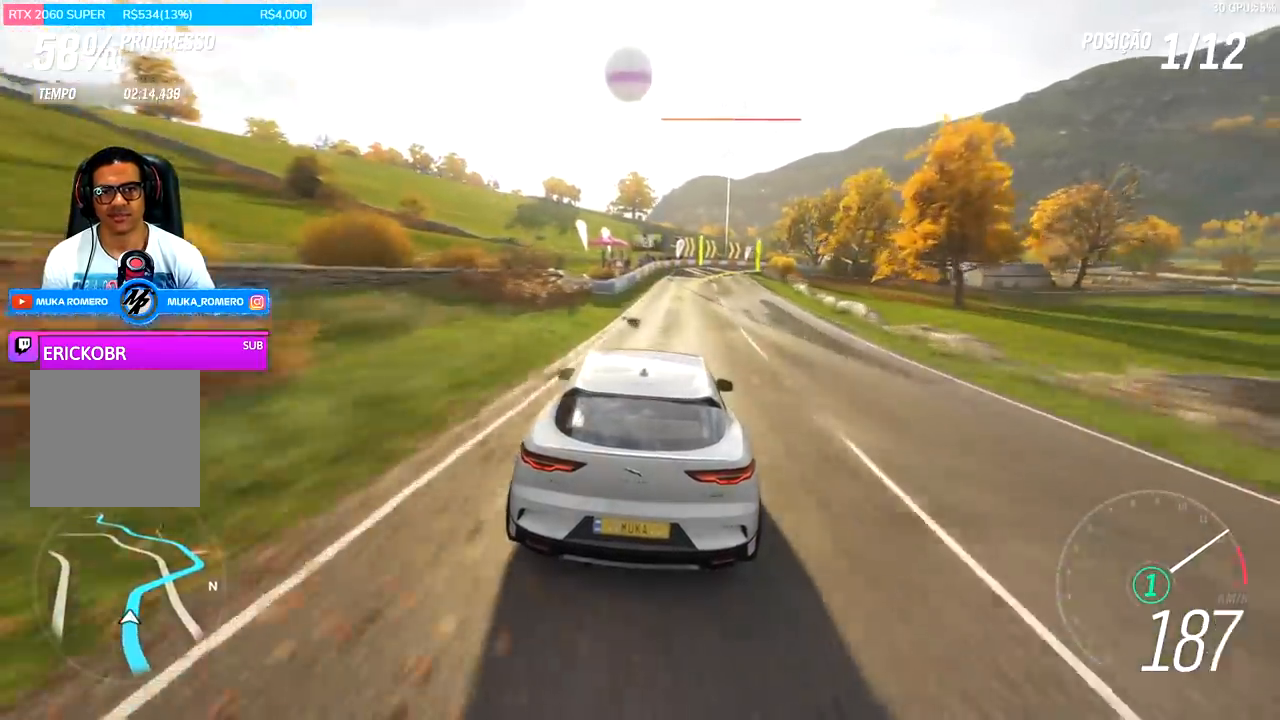
{"buttons": ["L2", "R2"], "left_stick": "right", "right_stick": "center", "events": [[67, "left_stick", "right"], [167, "left_stick", "center"], [267, "left_stick", "right"], [500, "L2", "down"]]}
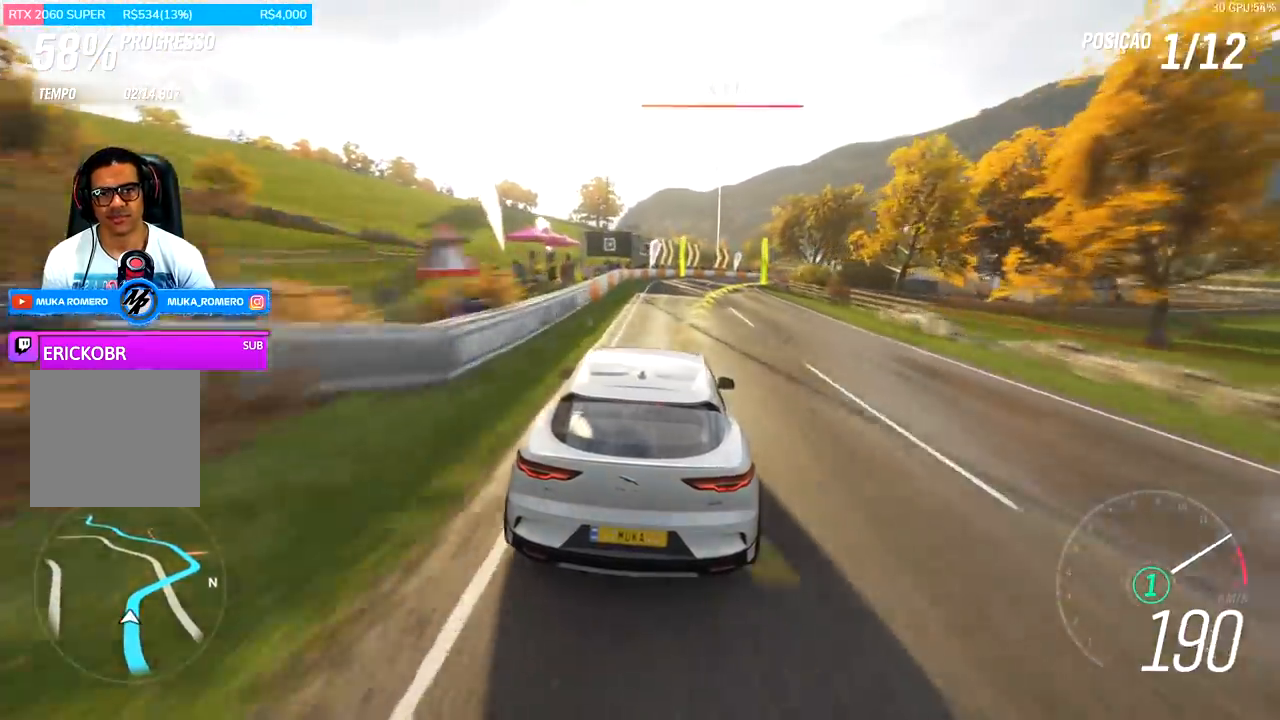
{"buttons": [], "left_stick": "right", "right_stick": "center", "events": [[133, "L2", "up"], [467, "R2", "up"]]}
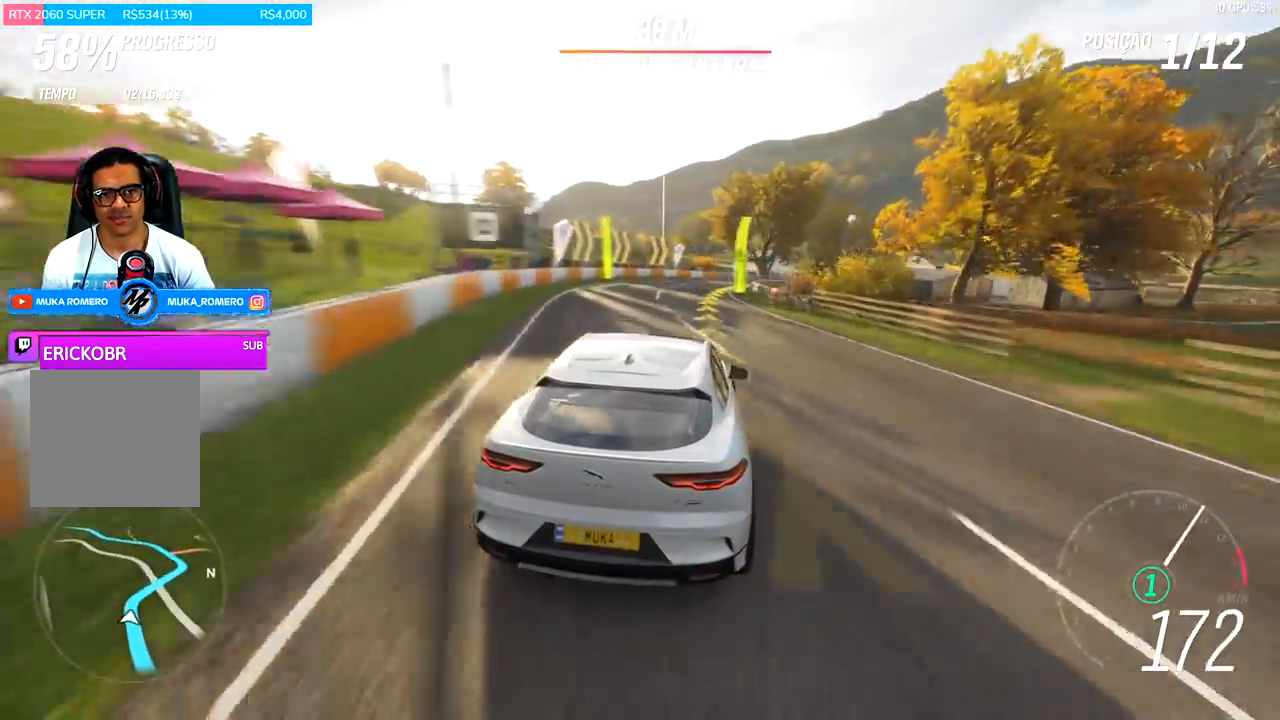
{"buttons": ["R2"], "left_stick": "right", "right_stick": "center", "events": [[100, "R2", "down"]]}
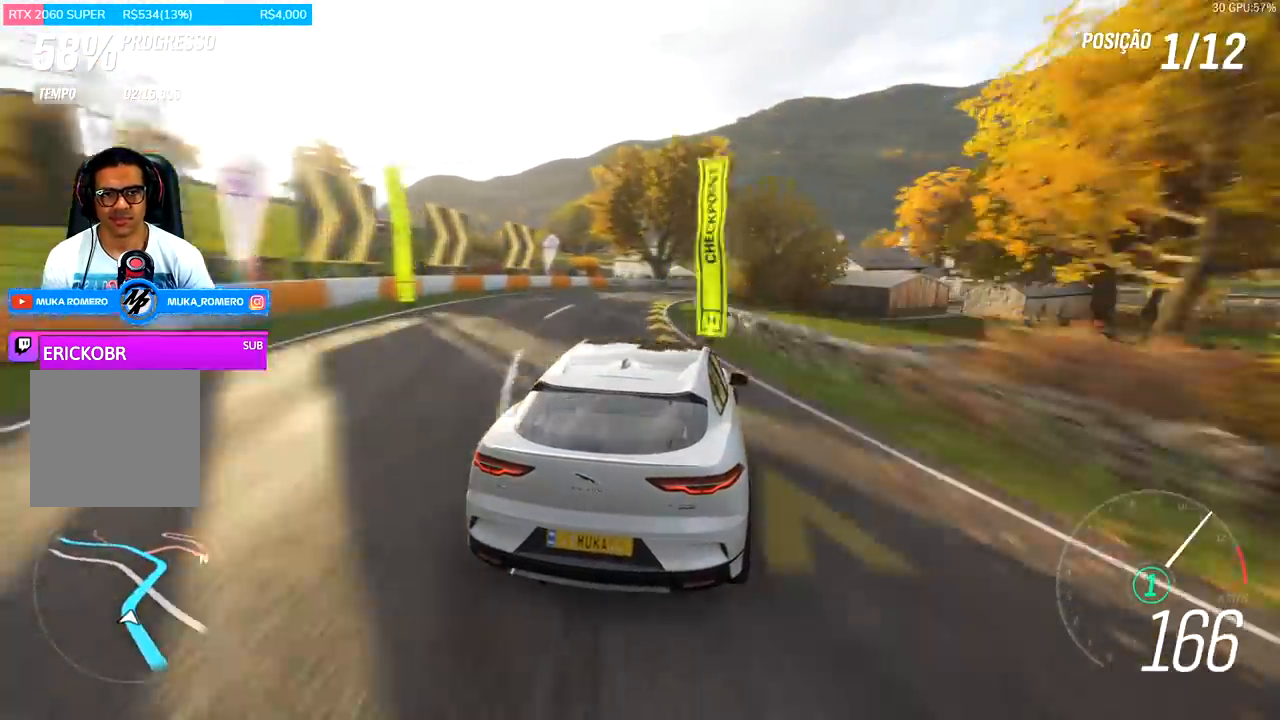
{"buttons": ["R2"], "left_stick": "center", "right_stick": "center", "events": [[167, "left_stick", "center"]]}
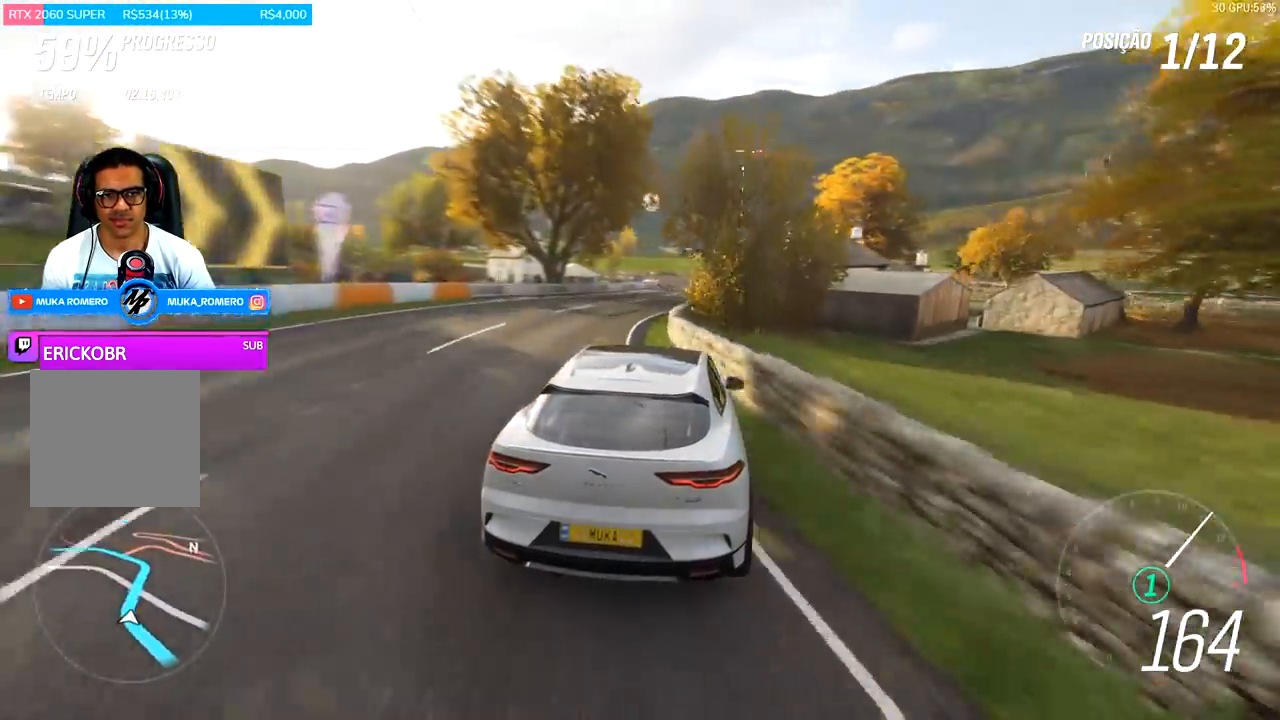
{"buttons": ["R2"], "left_stick": "left", "right_stick": "center", "events": [[467, "left_stick", "left"]]}
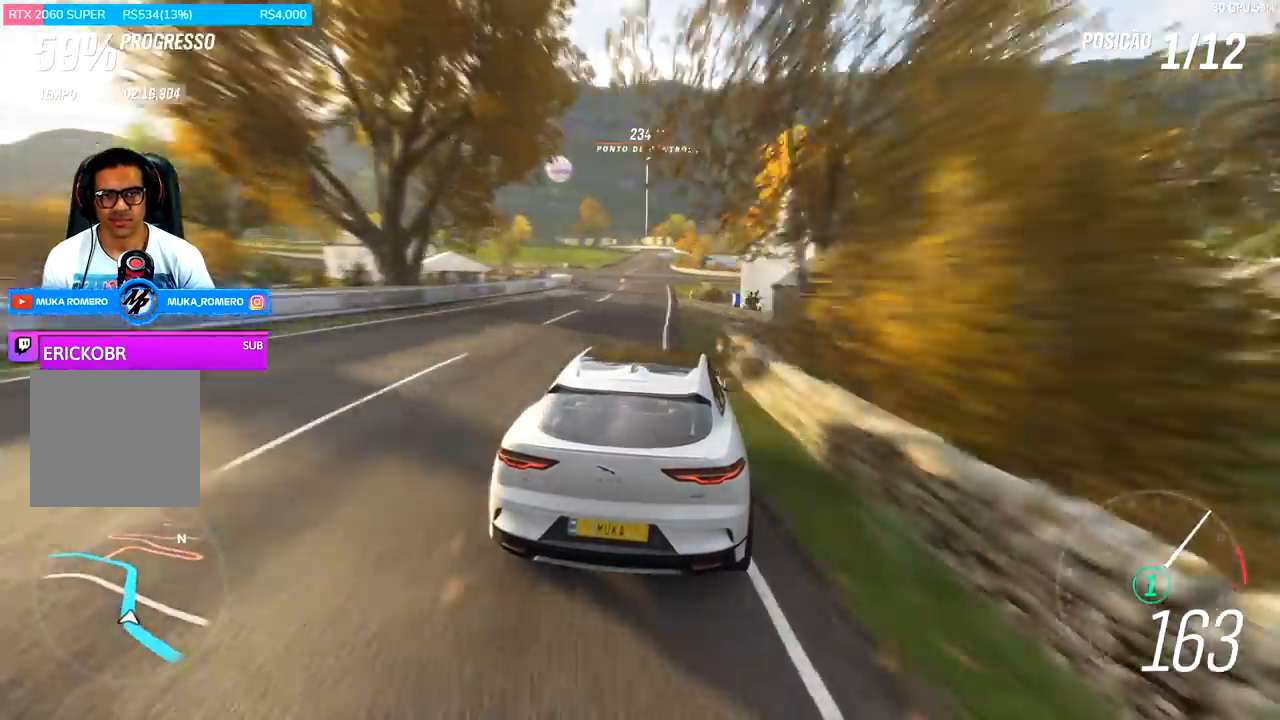
{"buttons": ["R2"], "left_stick": "center", "right_stick": "center", "events": [[133, "left_stick", "center"]]}
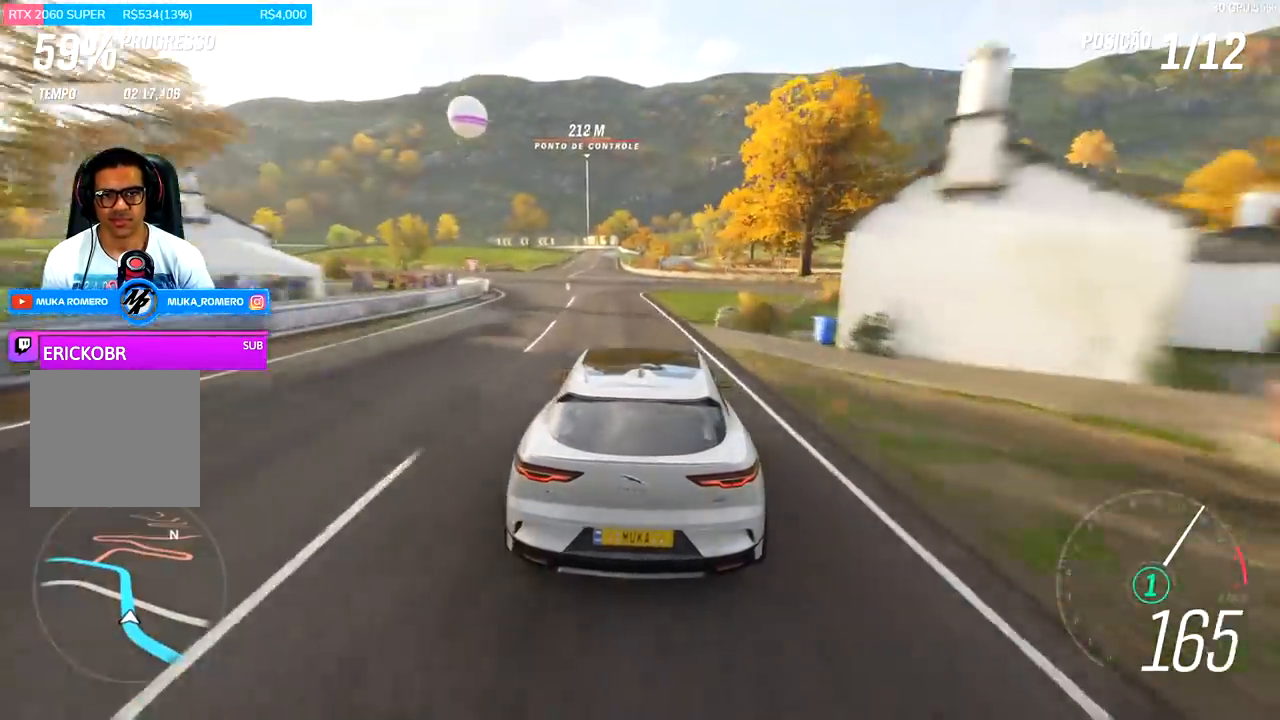
{"buttons": ["R2"], "left_stick": "center", "right_stick": "center", "events": []}
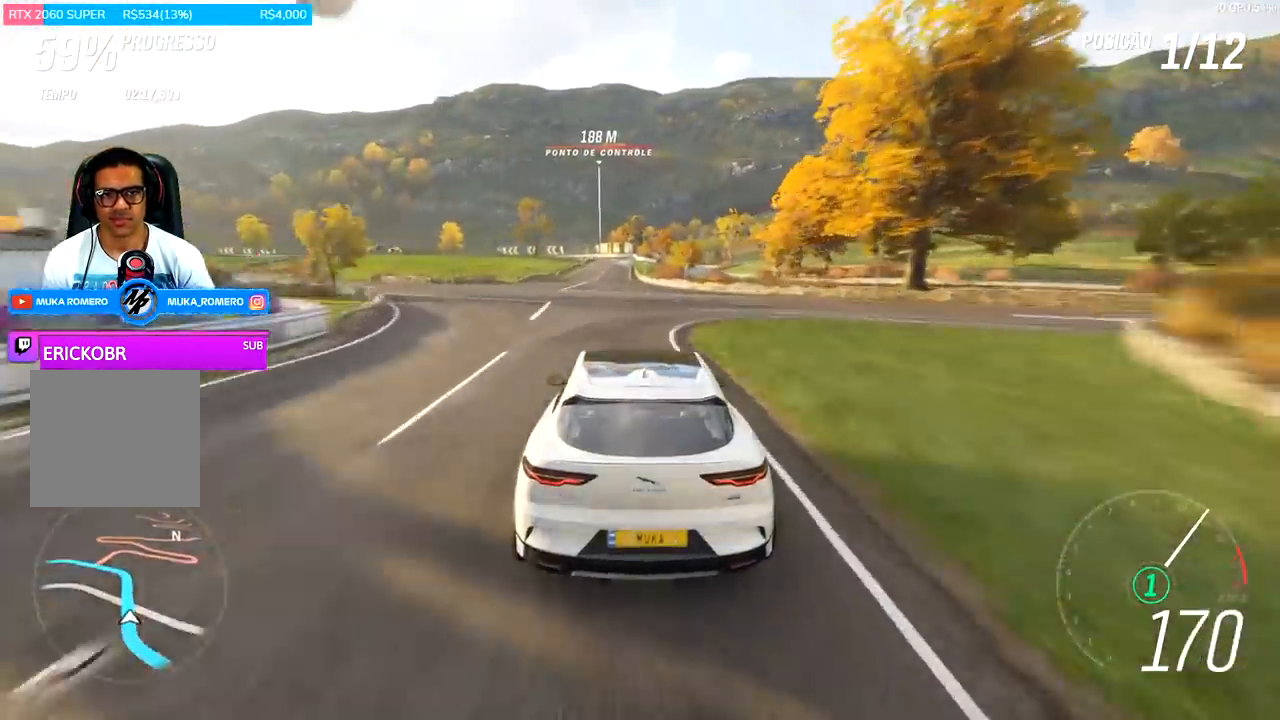
{"buttons": ["R2"], "left_stick": "center", "right_stick": "center", "events": [[267, "left_stick", "left"], [433, "left_stick", "center"]]}
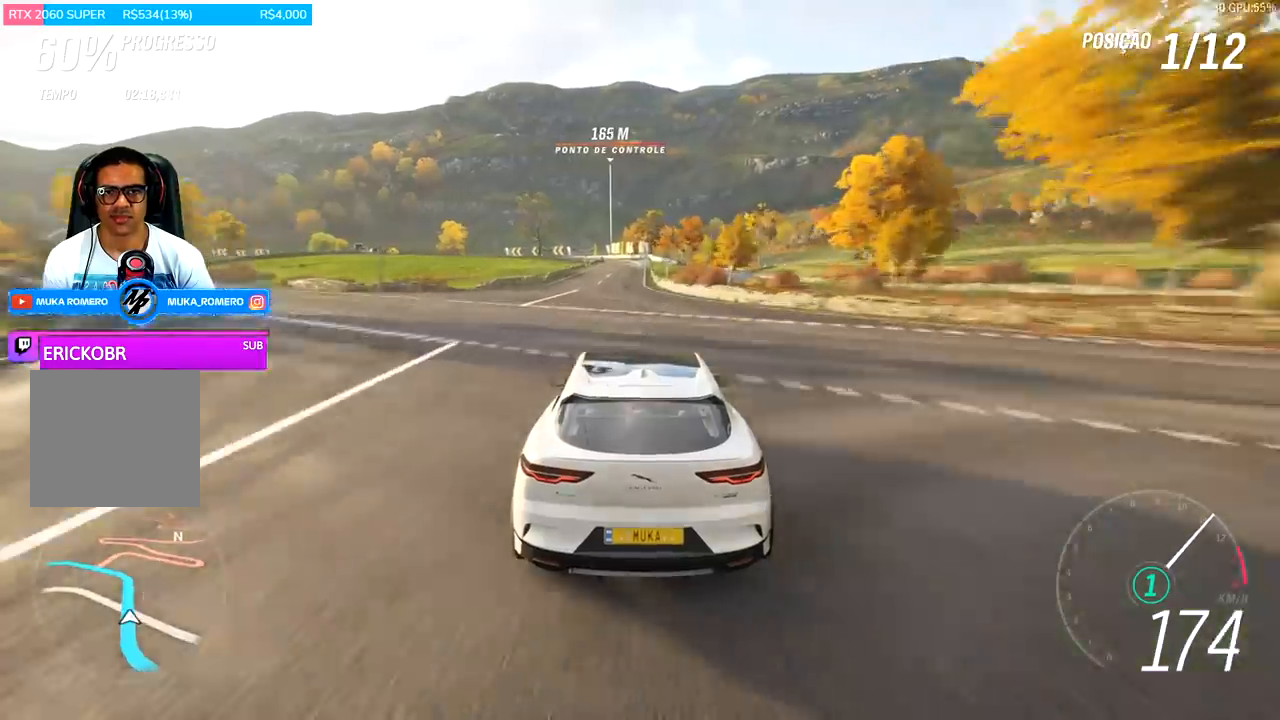
{"buttons": ["R2"], "left_stick": "center", "right_stick": "center", "events": [[233, "left_stick", "right"], [400, "left_stick", "center"]]}
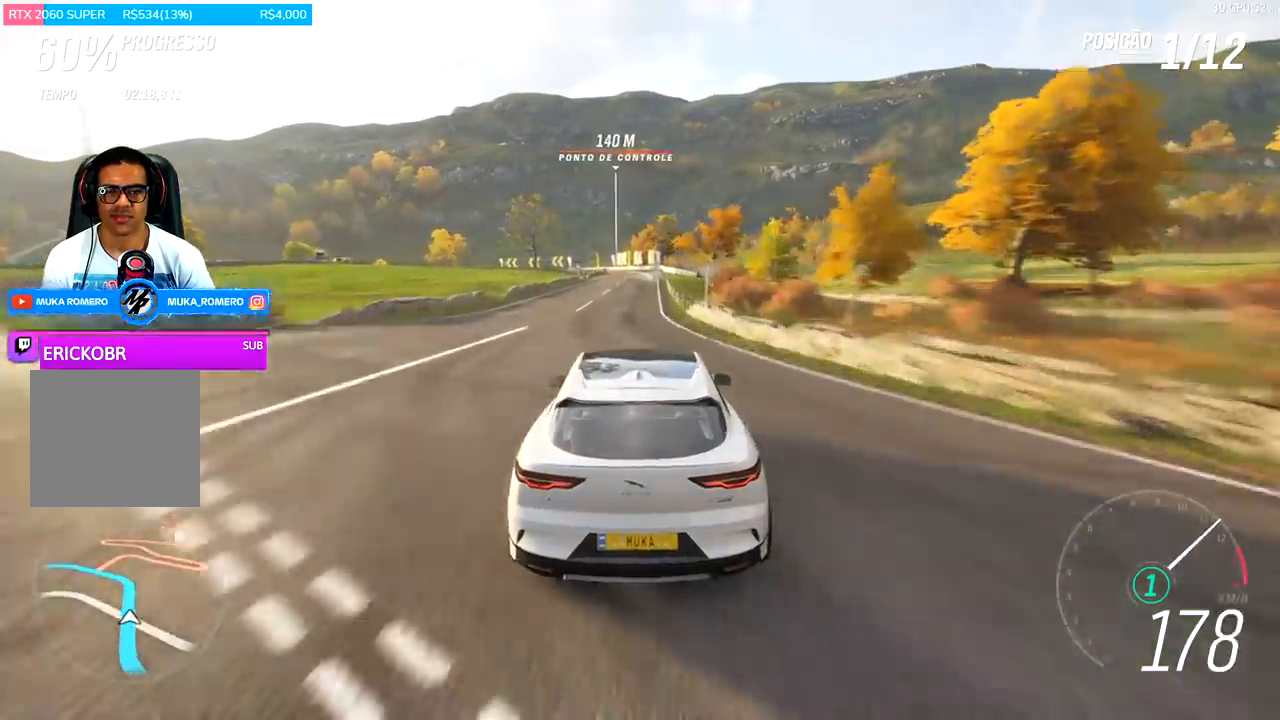
{"buttons": ["R2"], "left_stick": "center", "right_stick": "center", "events": []}
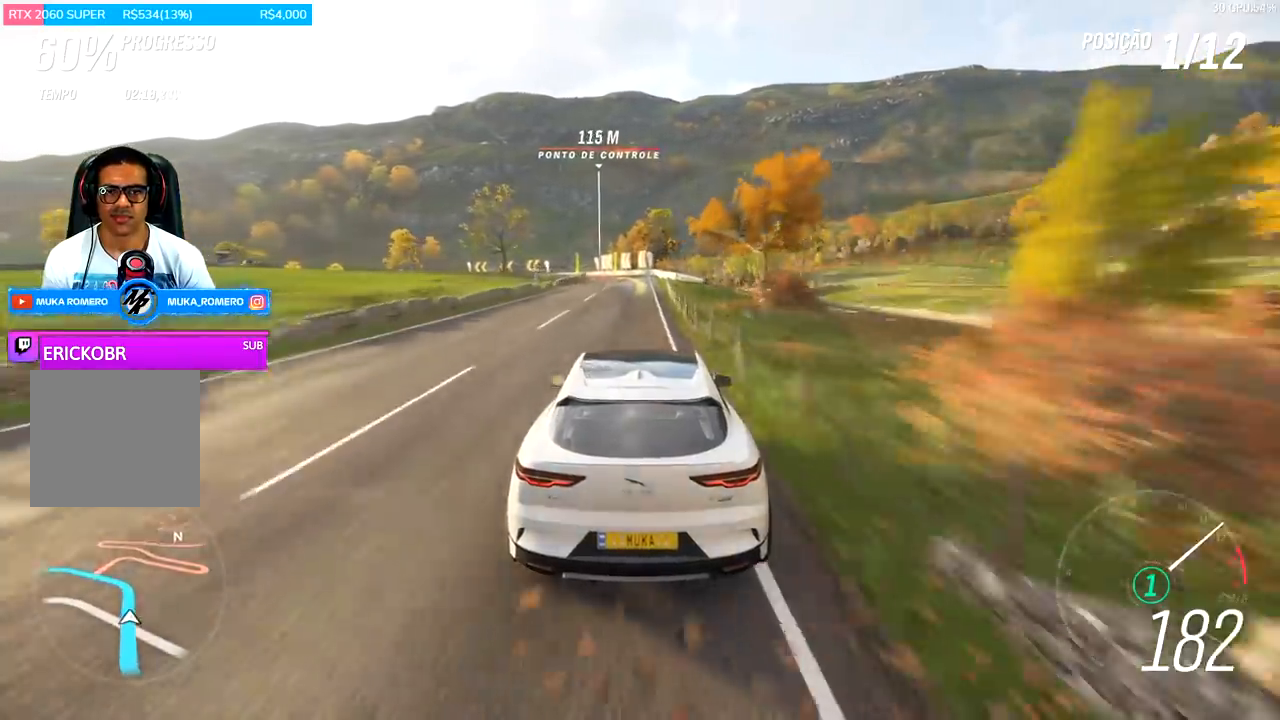
{"buttons": ["R2"], "left_stick": "center", "right_stick": "center", "events": [[267, "left_stick", "left"], [367, "left_stick", "center"]]}
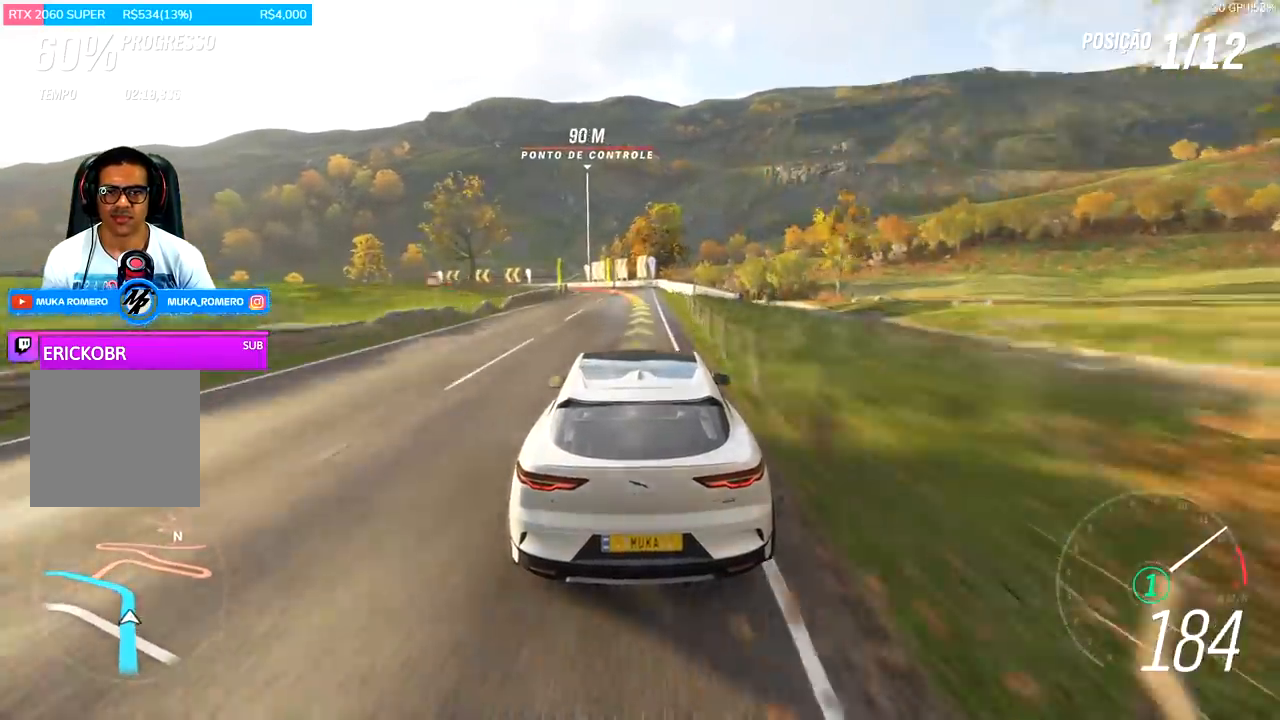
{"buttons": [], "left_stick": "left", "right_stick": "center", "events": [[233, "L2", "down"], [233, "left_stick", "left"], [500, "L2", "up"], [500, "R2", "up"]]}
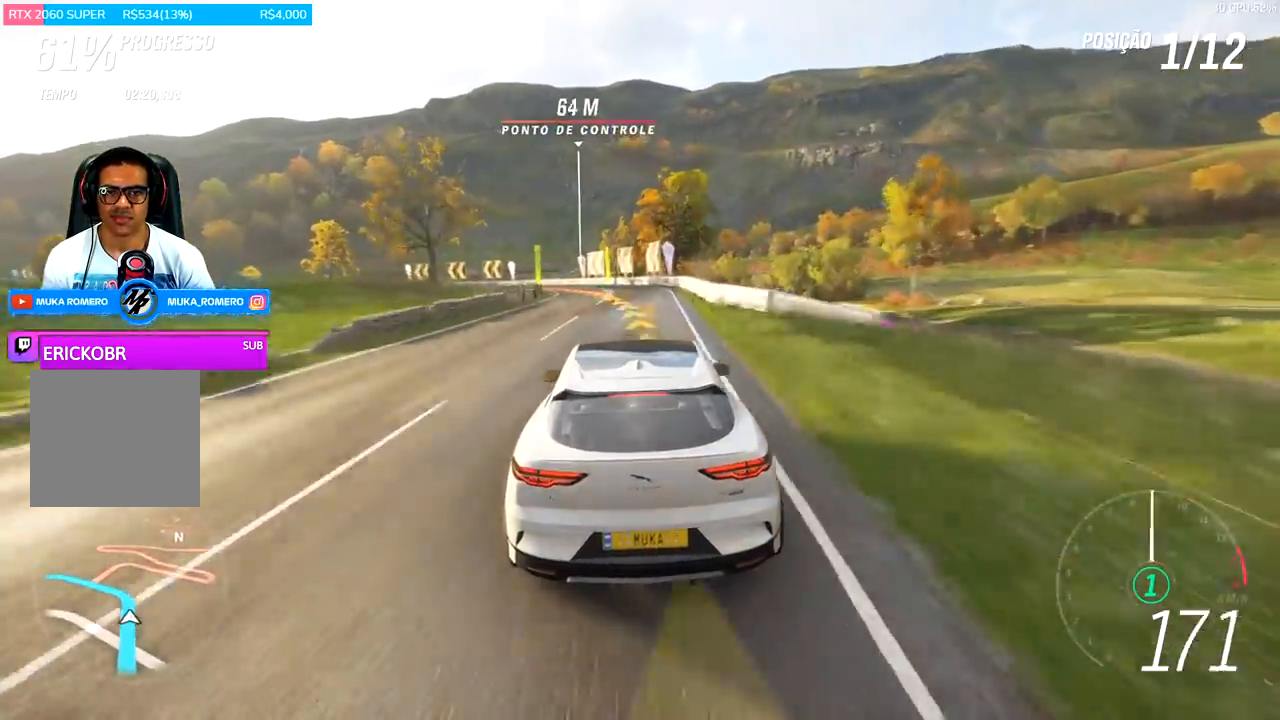
{"buttons": ["R2"], "left_stick": "left", "right_stick": "center", "events": [[133, "R2", "down"]]}
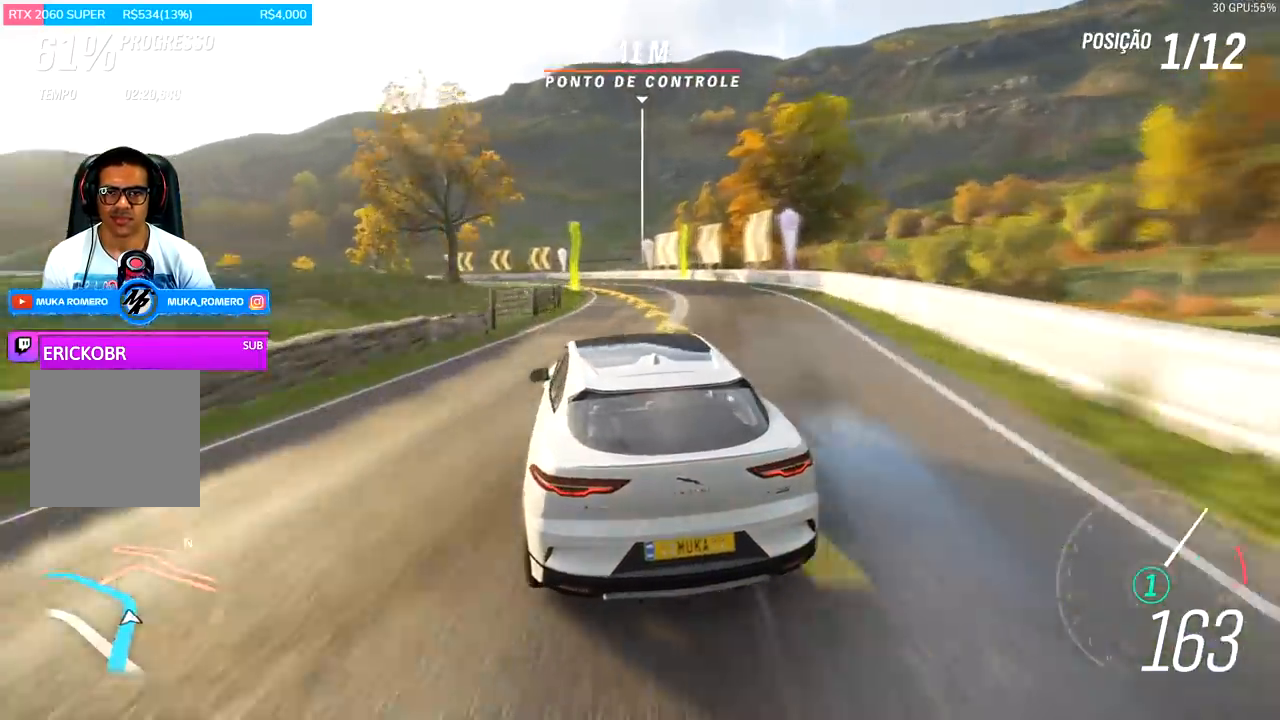
{"buttons": ["R2"], "left_stick": "center", "right_stick": "center", "events": [[400, "left_stick", "center"]]}
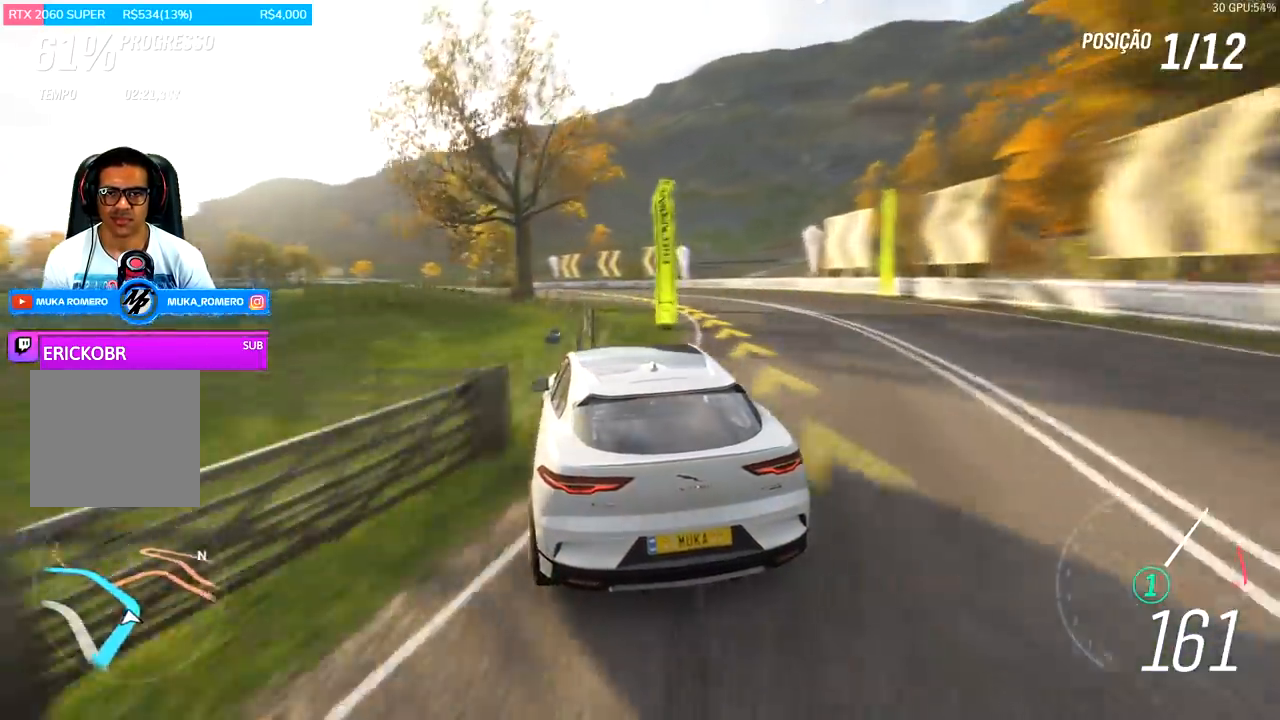
{"buttons": ["R2"], "left_stick": "center", "right_stick": "center", "events": []}
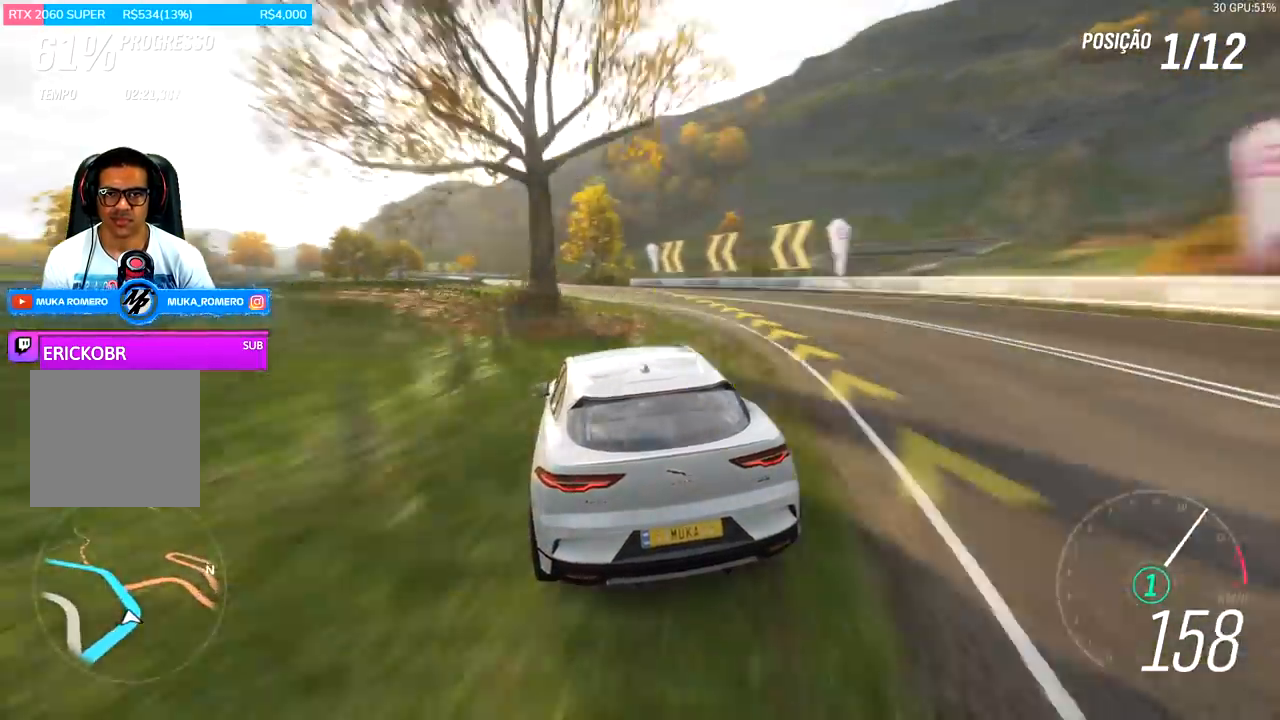
{"buttons": ["R2"], "left_stick": "center", "right_stick": "center", "events": []}
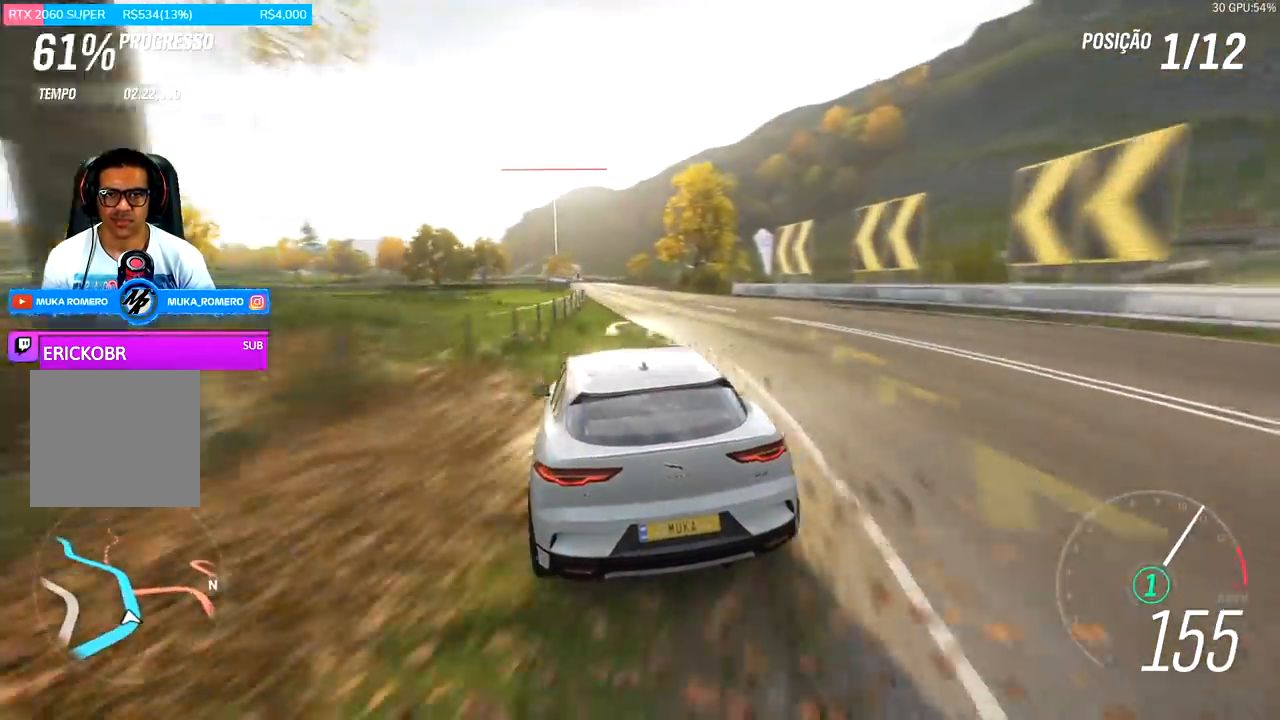
{"buttons": ["R2"], "left_stick": "center", "right_stick": "center", "events": [[200, "left_stick", "right"], [500, "left_stick", "center"]]}
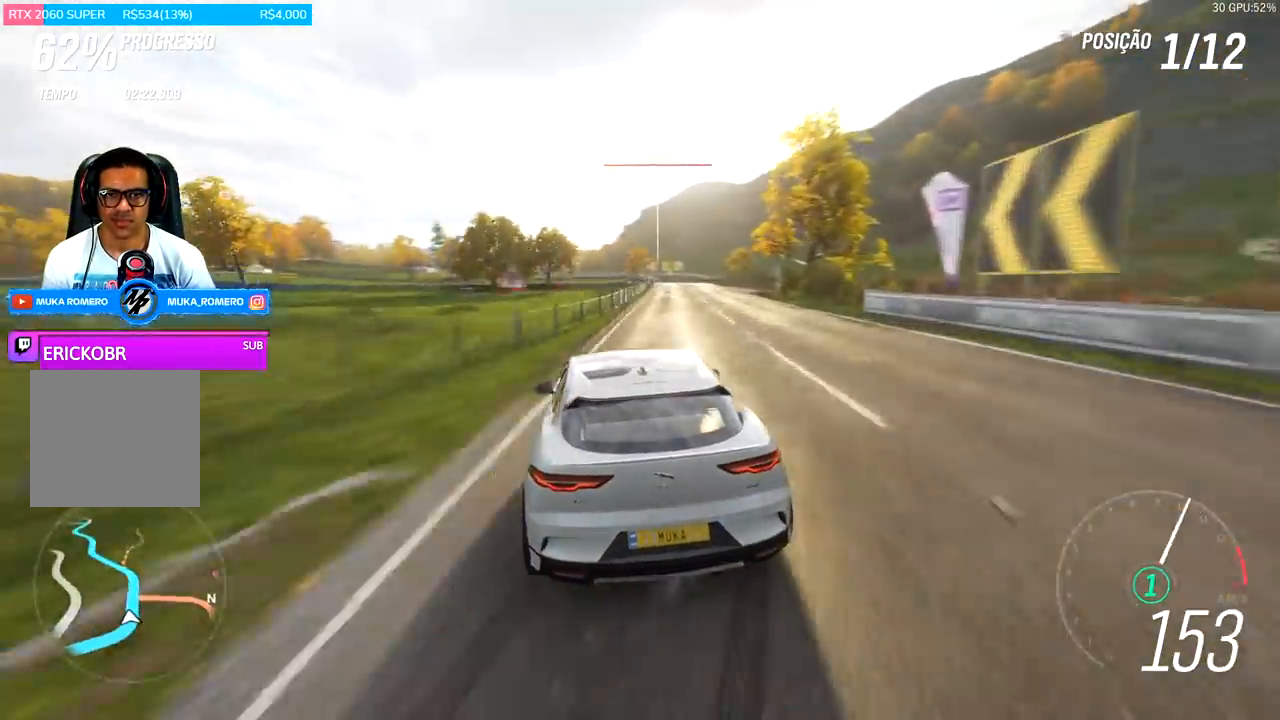
{"buttons": ["R2"], "left_stick": "center", "right_stick": "center", "events": []}
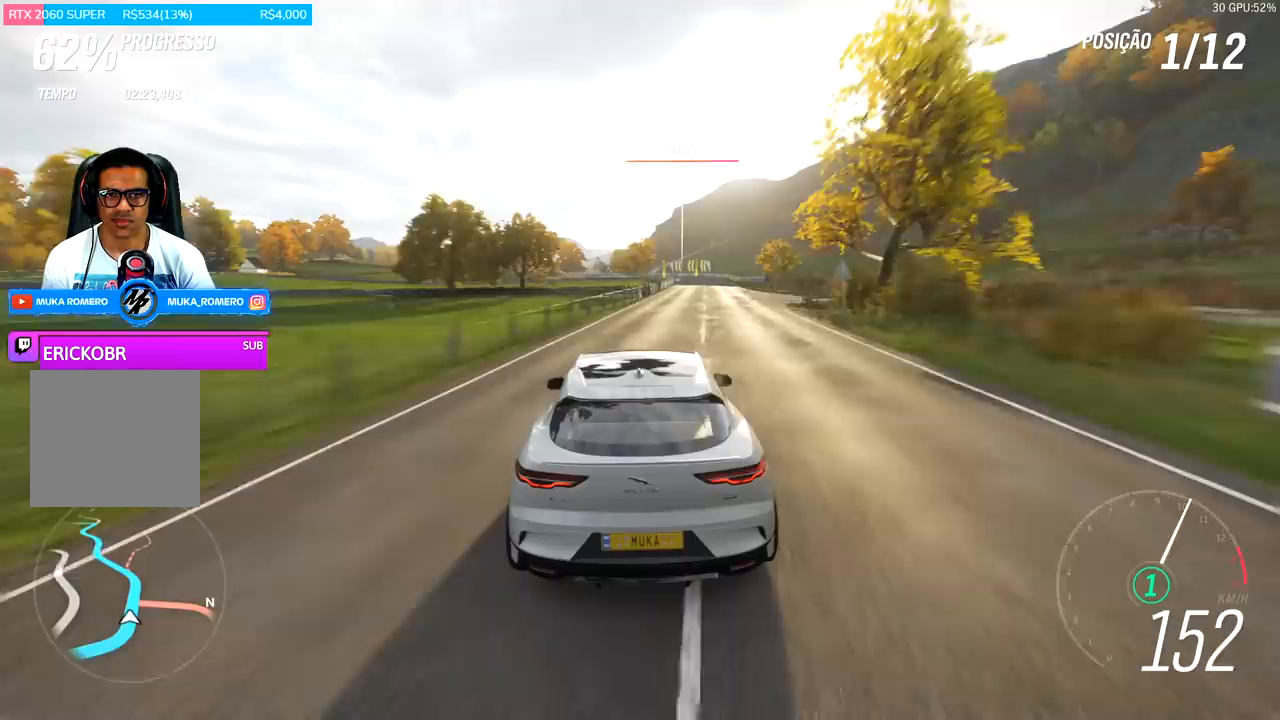
{"buttons": ["R2"], "left_stick": "center", "right_stick": "center", "events": [[67, "left_stick", "right"], [167, "left_stick", "center"]]}
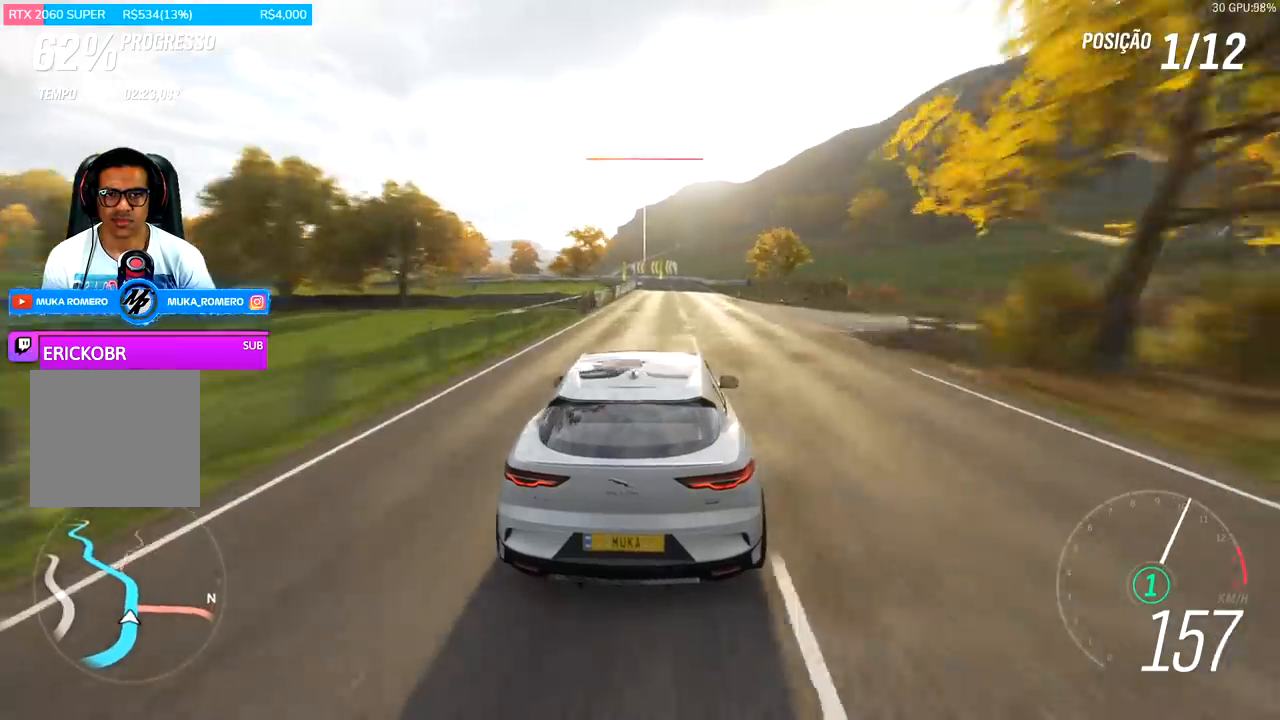
{"buttons": ["R2"], "left_stick": "center", "right_stick": "center", "events": []}
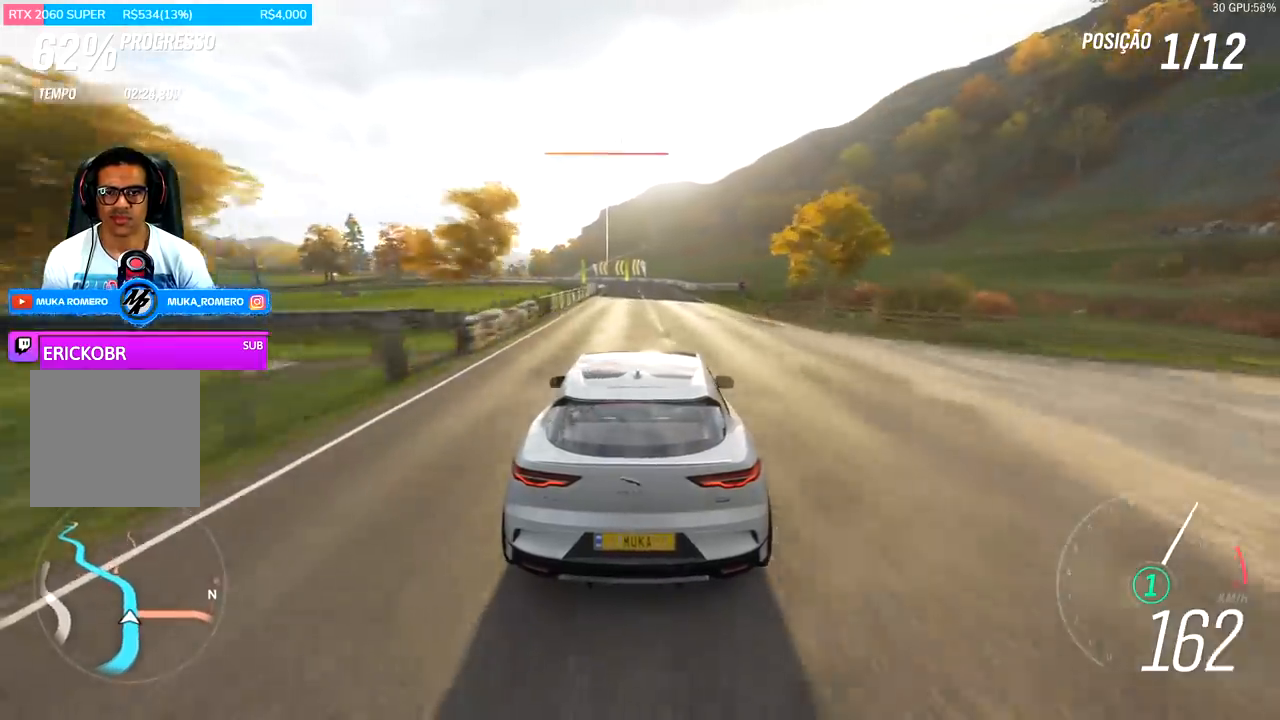
{"buttons": ["R2"], "left_stick": "center", "right_stick": "center", "events": [[233, "left_stick", "left"], [467, "left_stick", "center"]]}
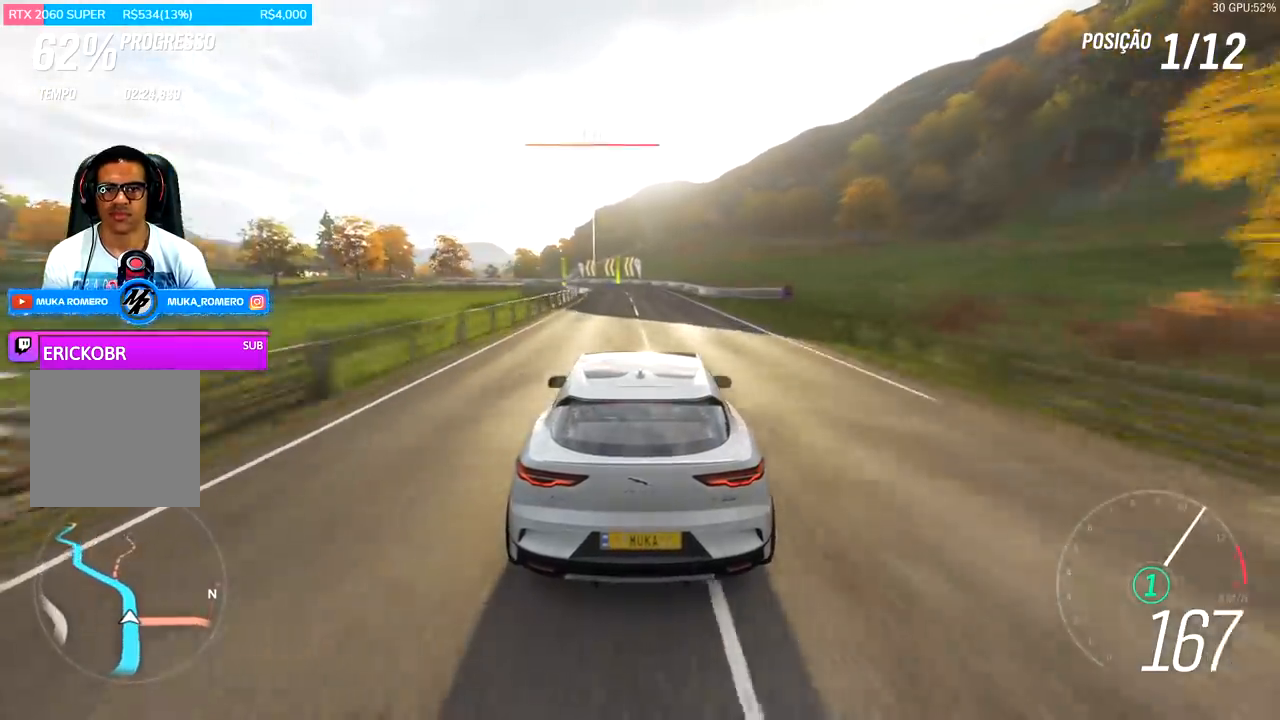
{"buttons": ["R2"], "left_stick": "down-left", "right_stick": "center", "events": [[33, "left_stick", "down-left"], [200, "left_stick", "center"], [333, "left_stick", "down-left"]]}
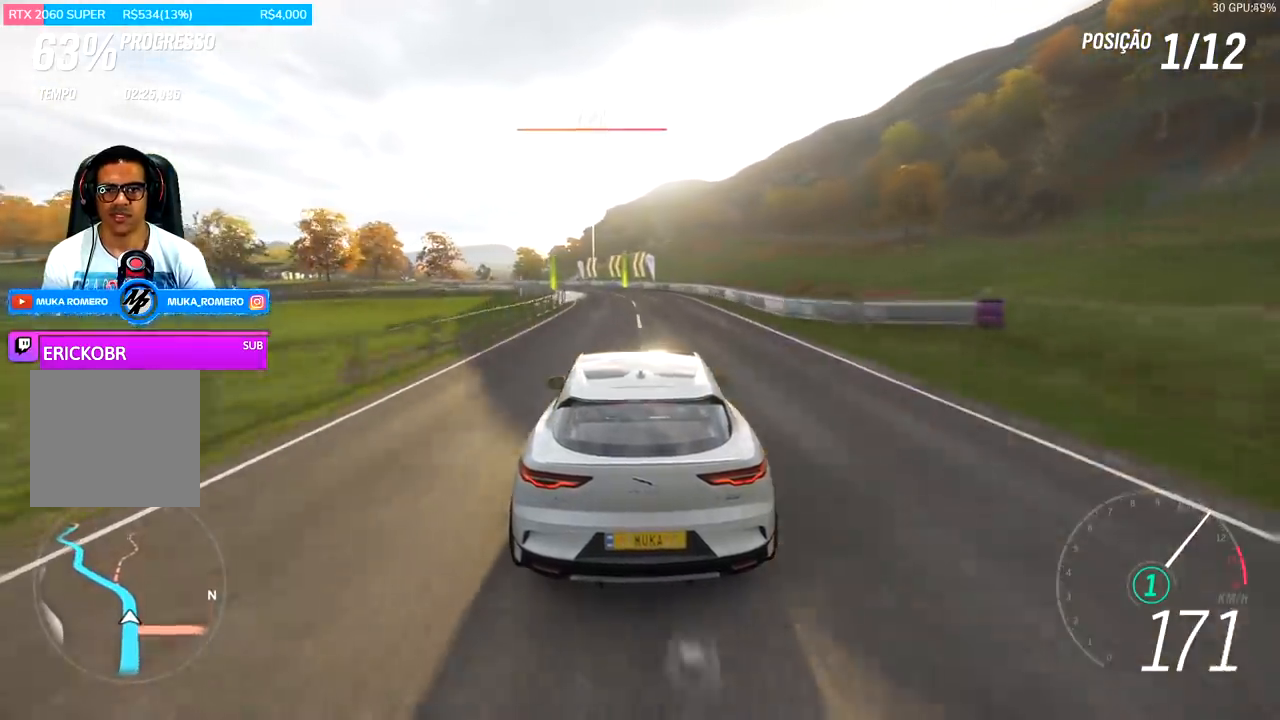
{"buttons": ["R2"], "left_stick": "down-left", "right_stick": "center", "events": [[100, "left_stick", "center"], [200, "left_stick", "left"], [300, "left_stick", "down-left"]]}
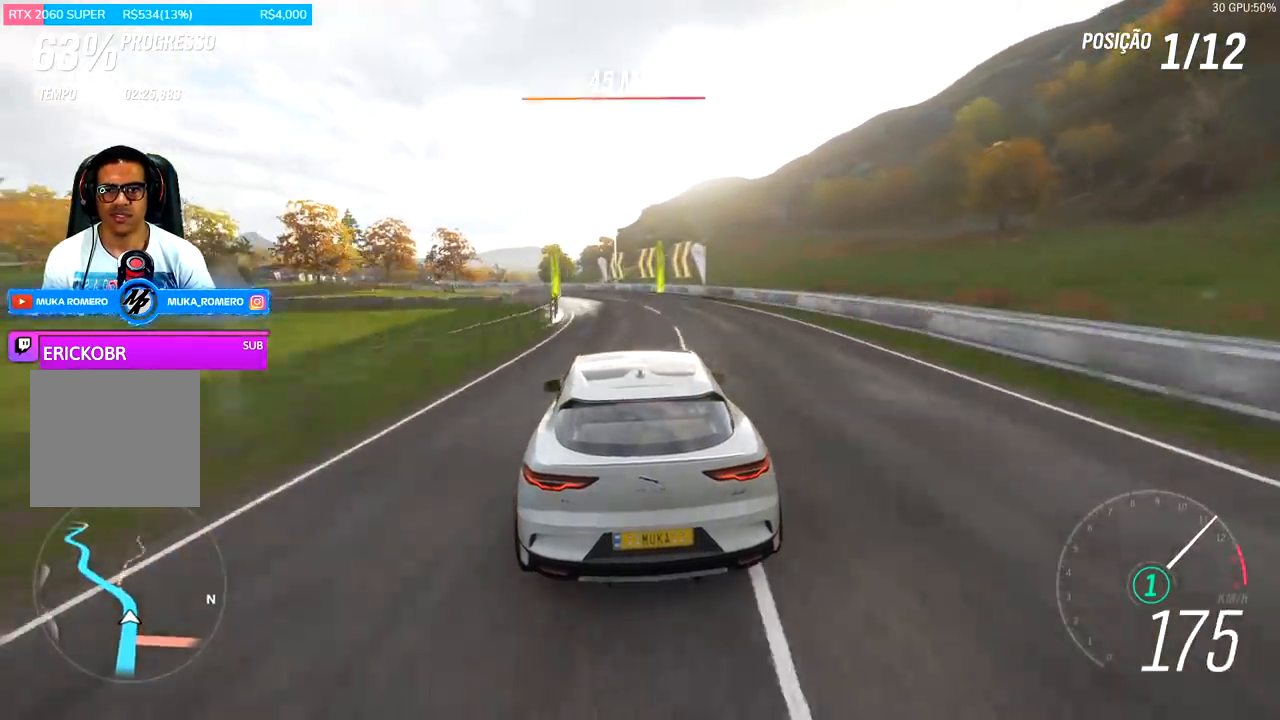
{"buttons": ["R2"], "left_stick": "left", "right_stick": "center", "events": [[267, "left_stick", "center"], [433, "left_stick", "left"]]}
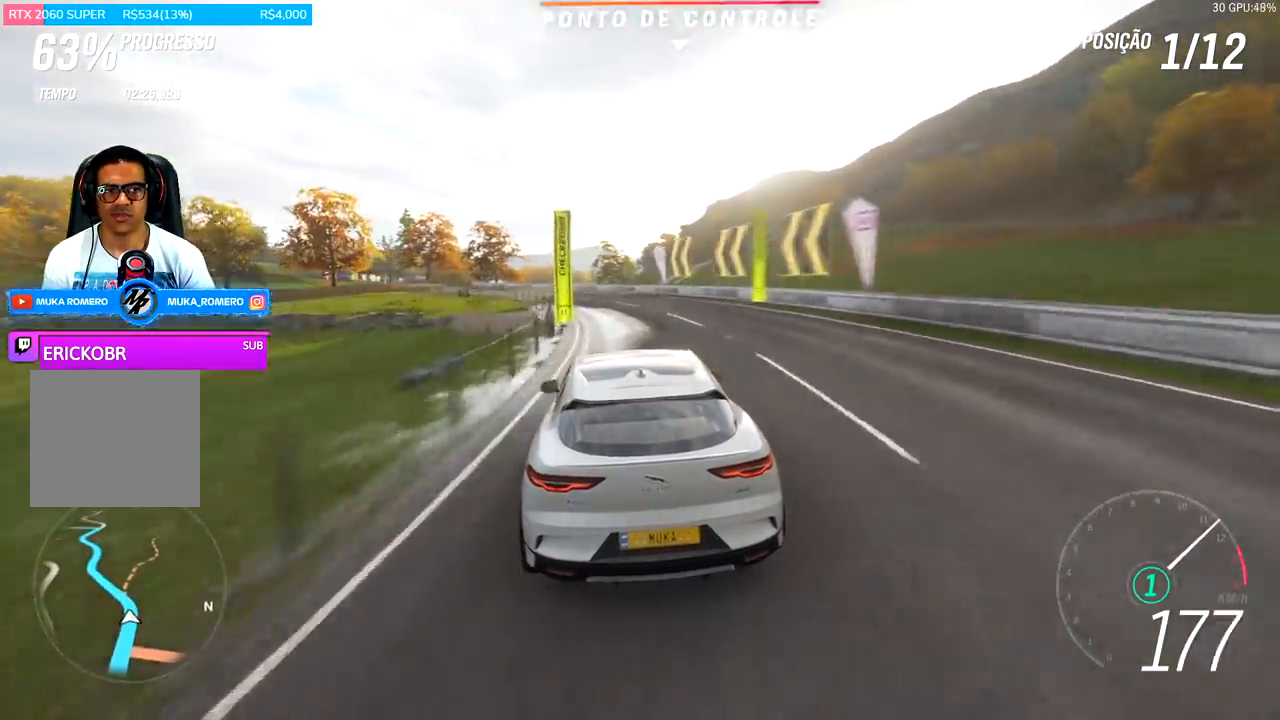
{"buttons": ["R2"], "left_stick": "left", "right_stick": "center", "events": []}
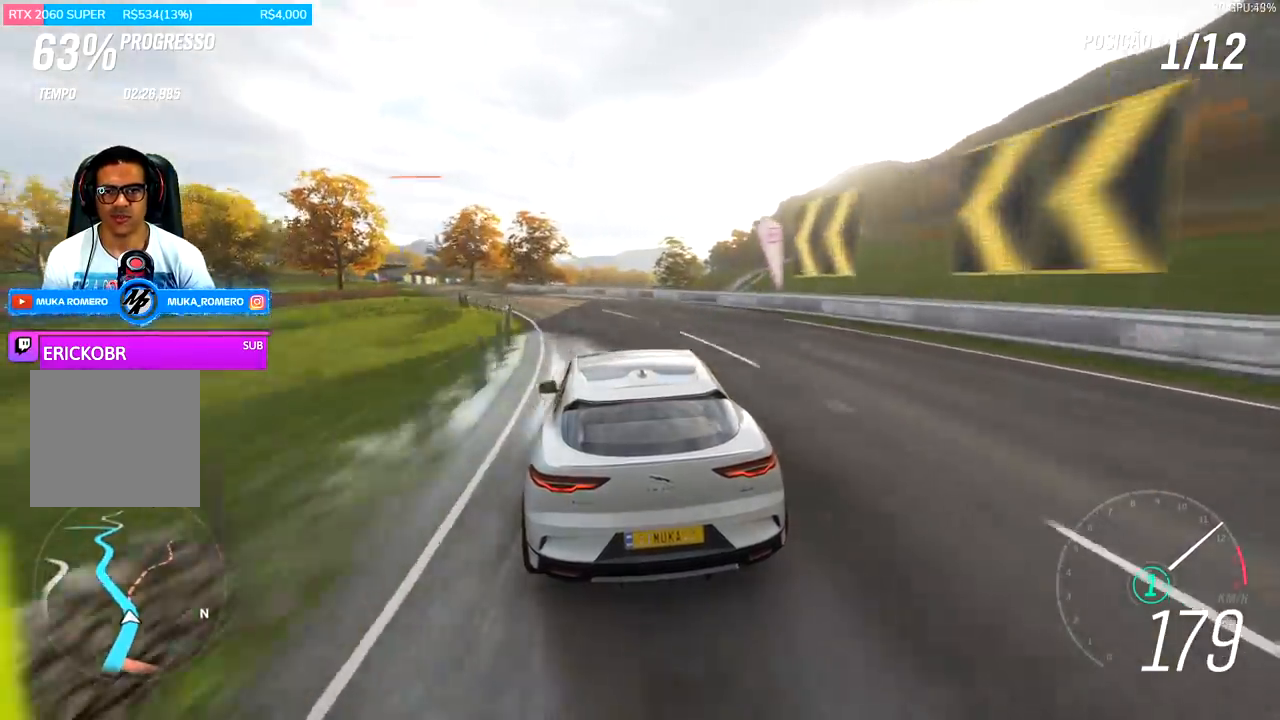
{"buttons": [], "left_stick": "left", "right_stick": "center", "events": [[467, "R2", "up"]]}
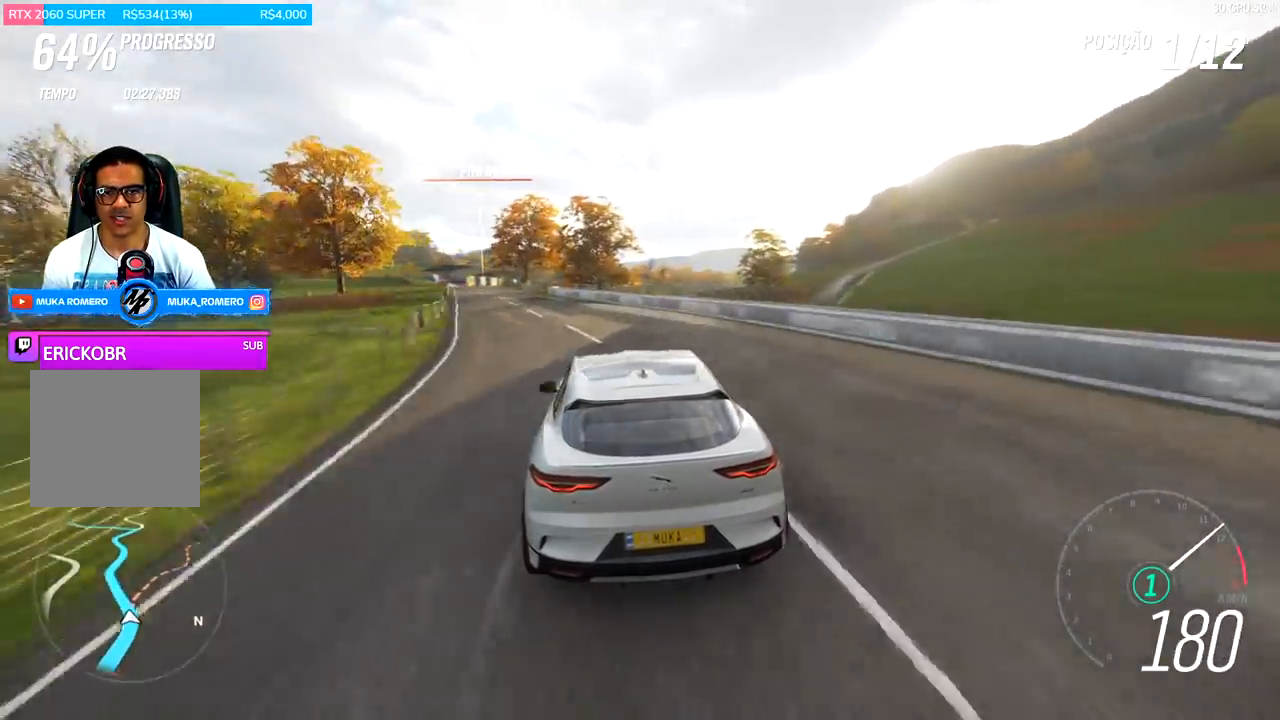
{"buttons": ["R2"], "left_stick": "down-left", "right_stick": "center", "events": [[133, "R2", "down"], [333, "left_stick", "center"], [433, "left_stick", "down-left"]]}
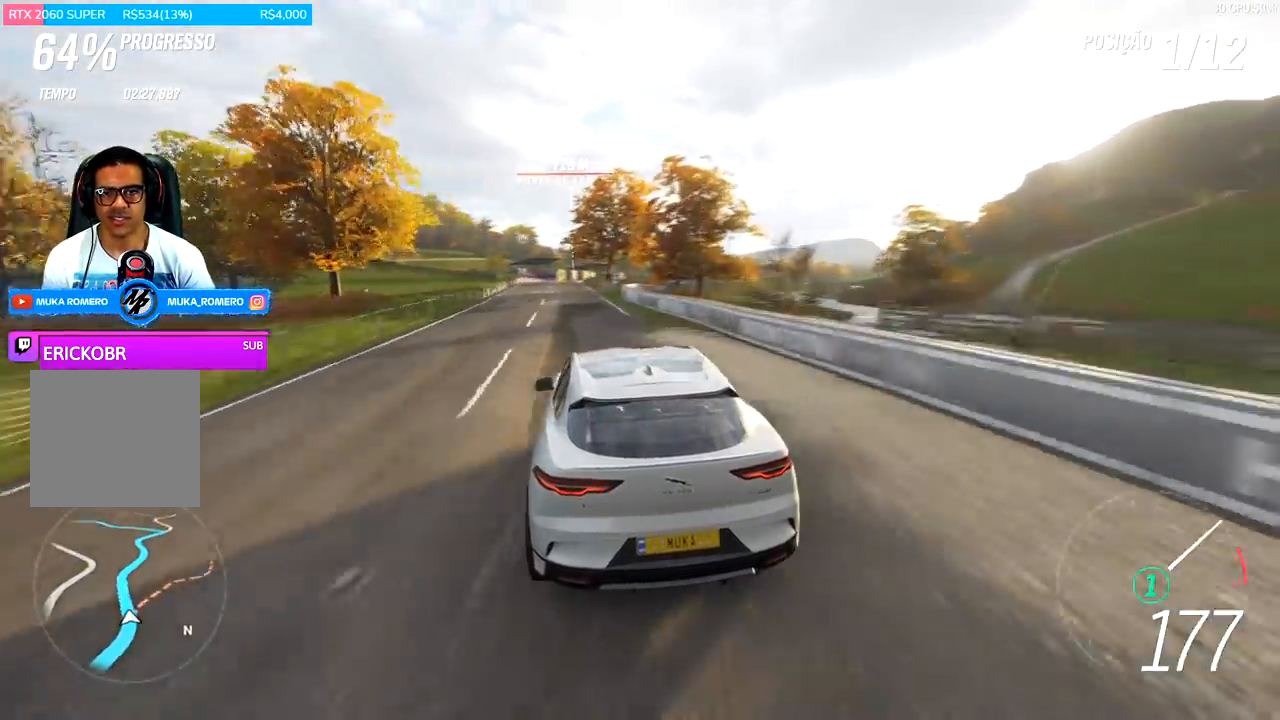
{"buttons": ["R2"], "left_stick": "center", "right_stick": "center", "events": [[200, "left_stick", "center"]]}